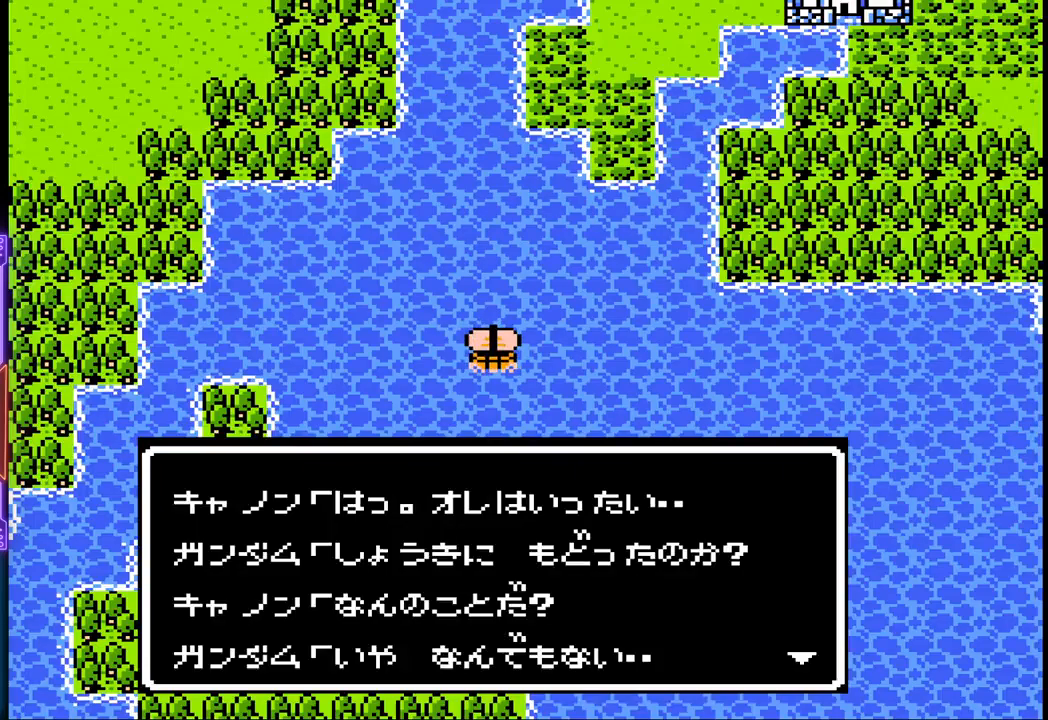
Gameplay with a controller (PlayStation layout); each line is a JSON object with the inputs held at the frame after it. "events" lists button and stick changes between this image and that frame as [ms after this image, input, new state], when the widget could be followed in between. Not read: L3 R3 left_stick right_stick.
{"buttons": [], "events": [[100, "CIRCLE", "down"], [383, "CIRCLE", "up"]]}
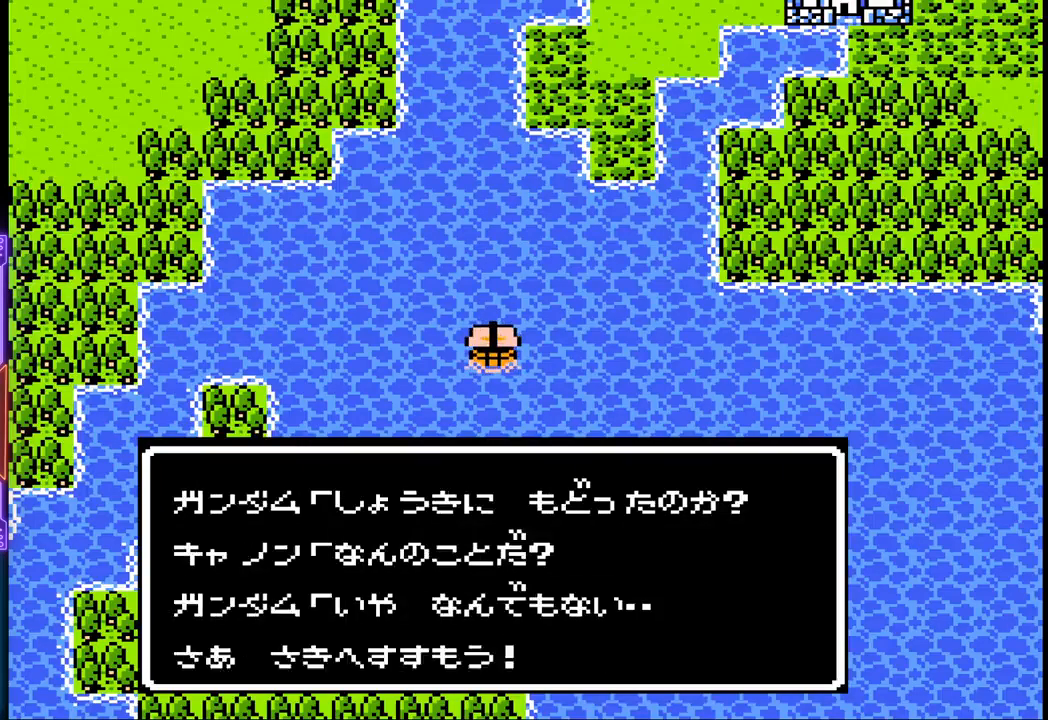
{"buttons": [], "events": []}
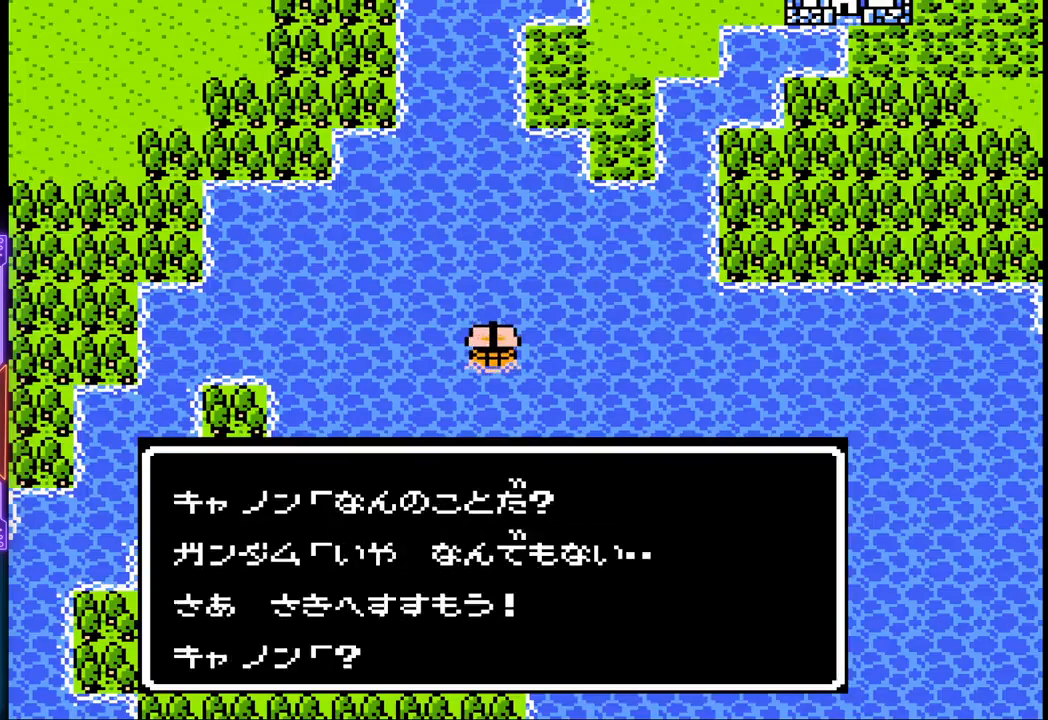
{"buttons": [], "events": []}
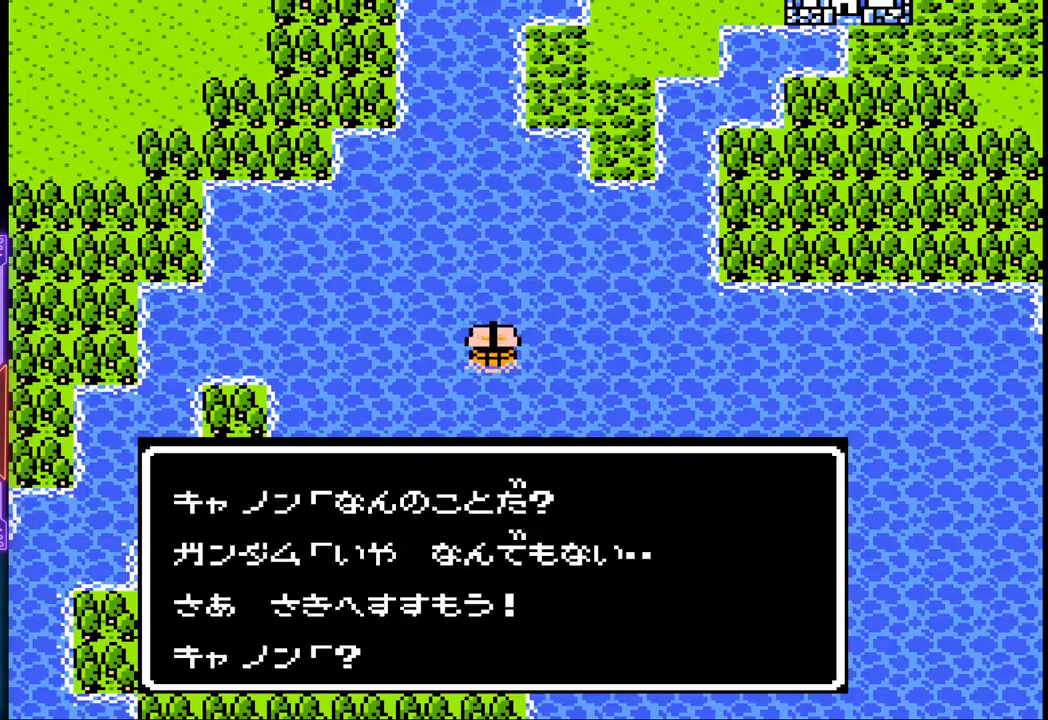
{"buttons": [], "events": []}
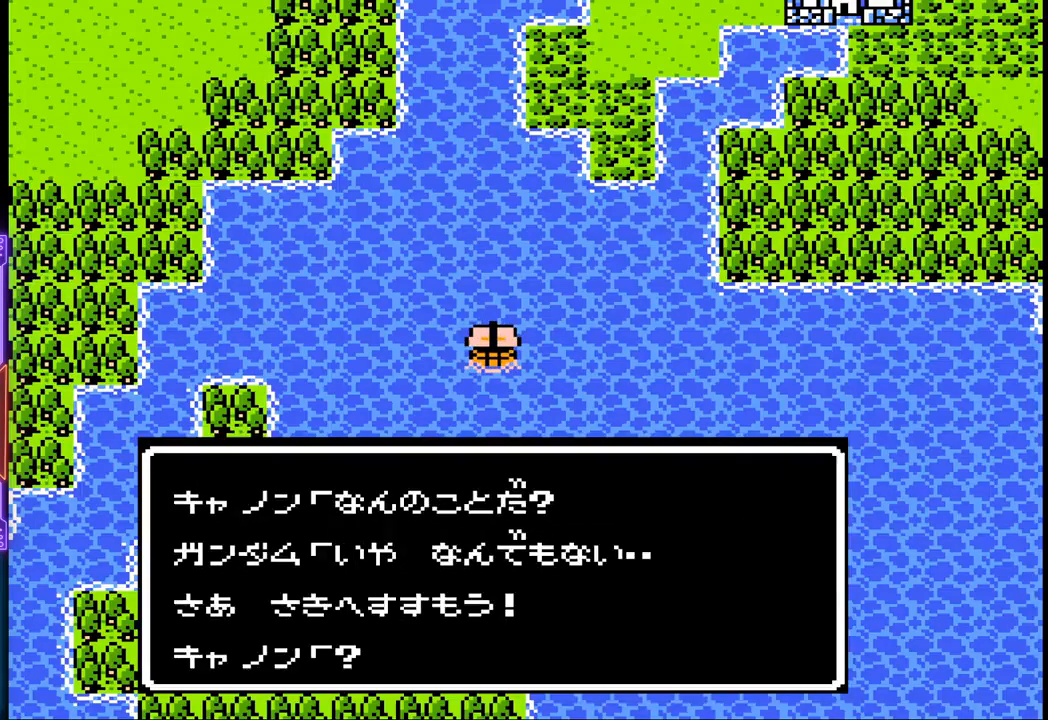
{"buttons": [], "events": [[33, "CIRCLE", "down"], [283, "CIRCLE", "up"]]}
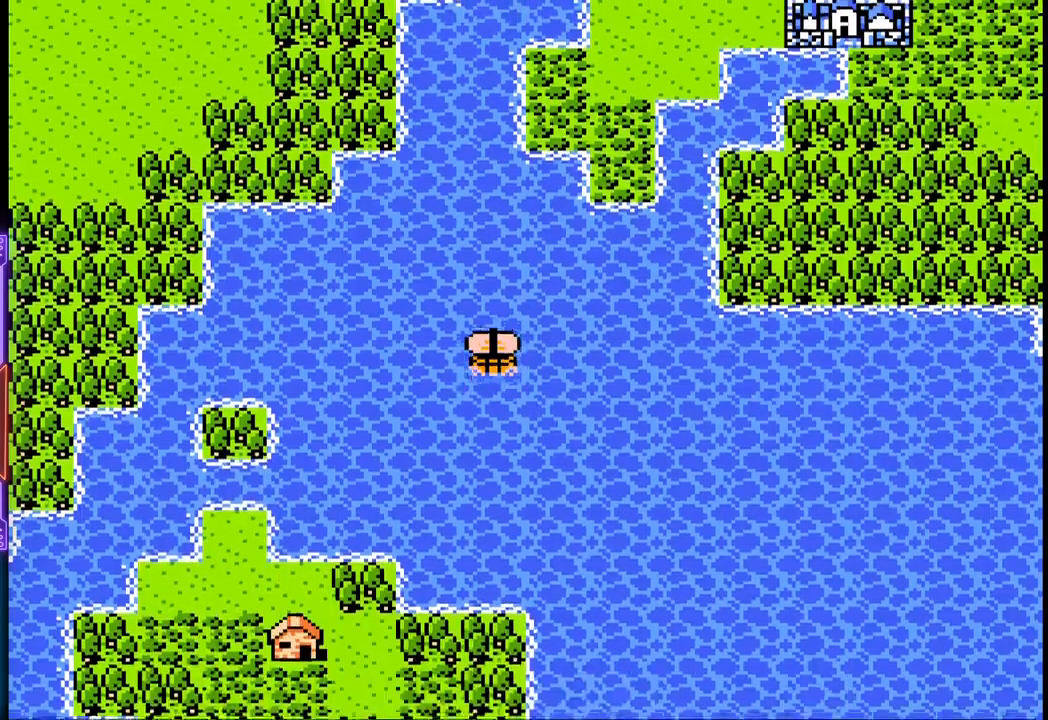
{"buttons": [], "events": []}
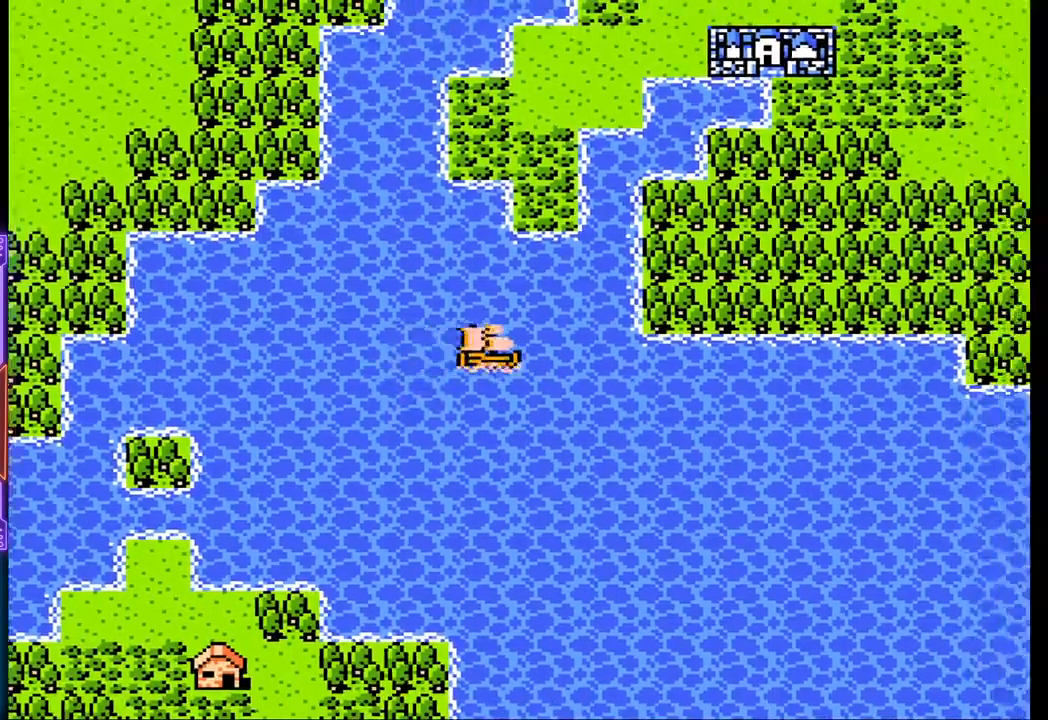
{"buttons": [], "events": []}
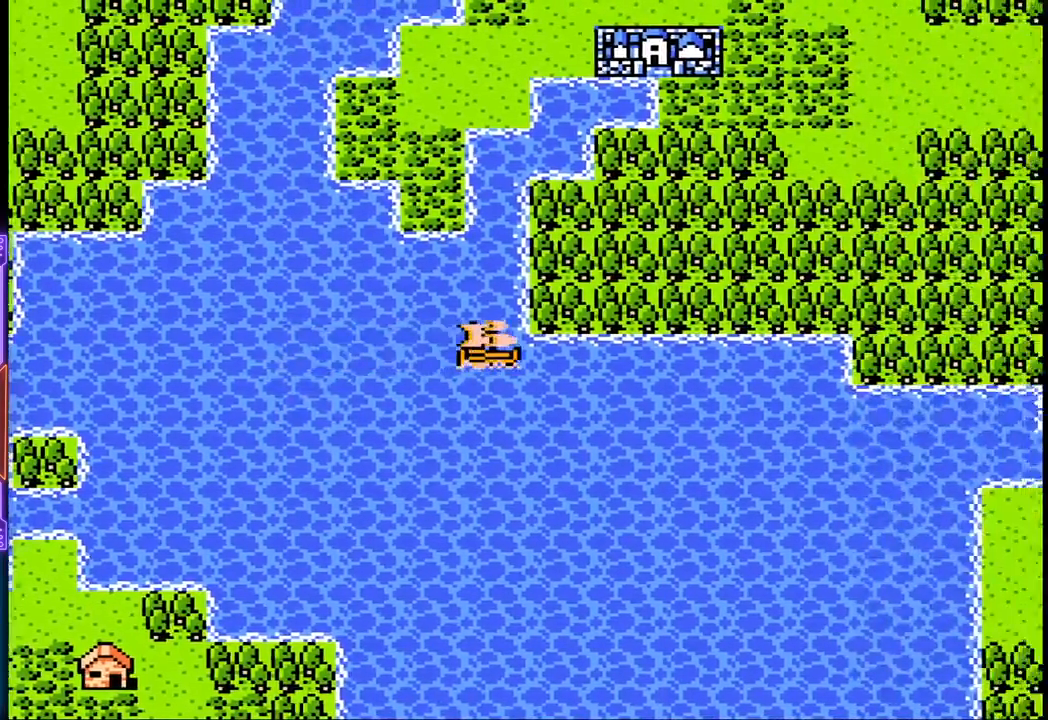
{"buttons": [], "events": []}
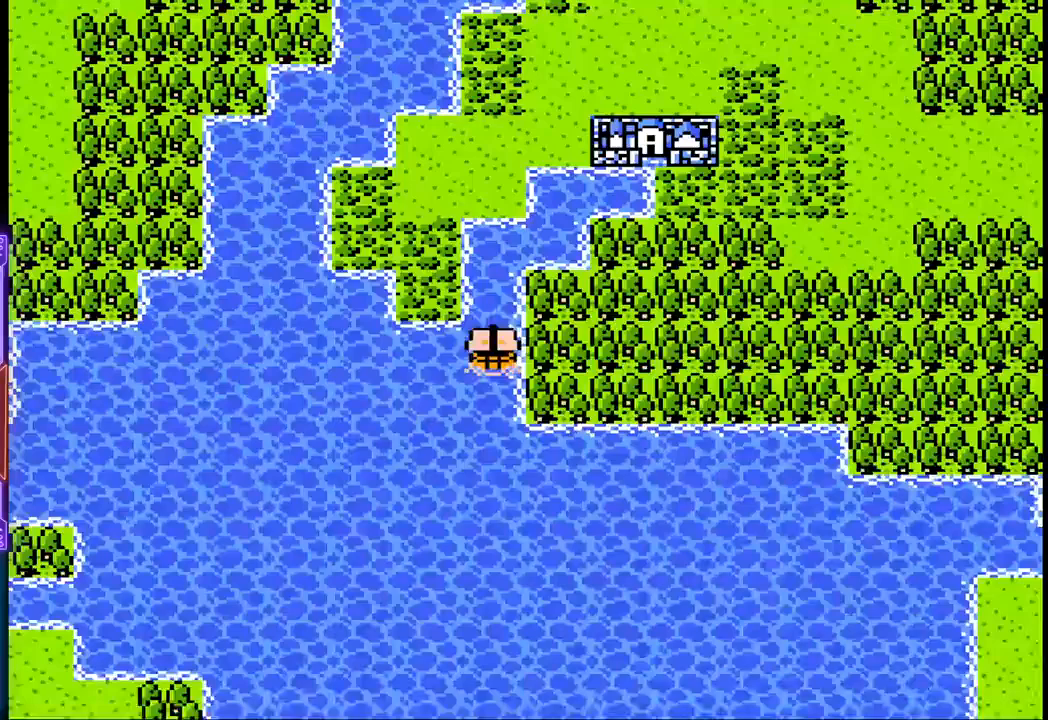
{"buttons": [], "events": []}
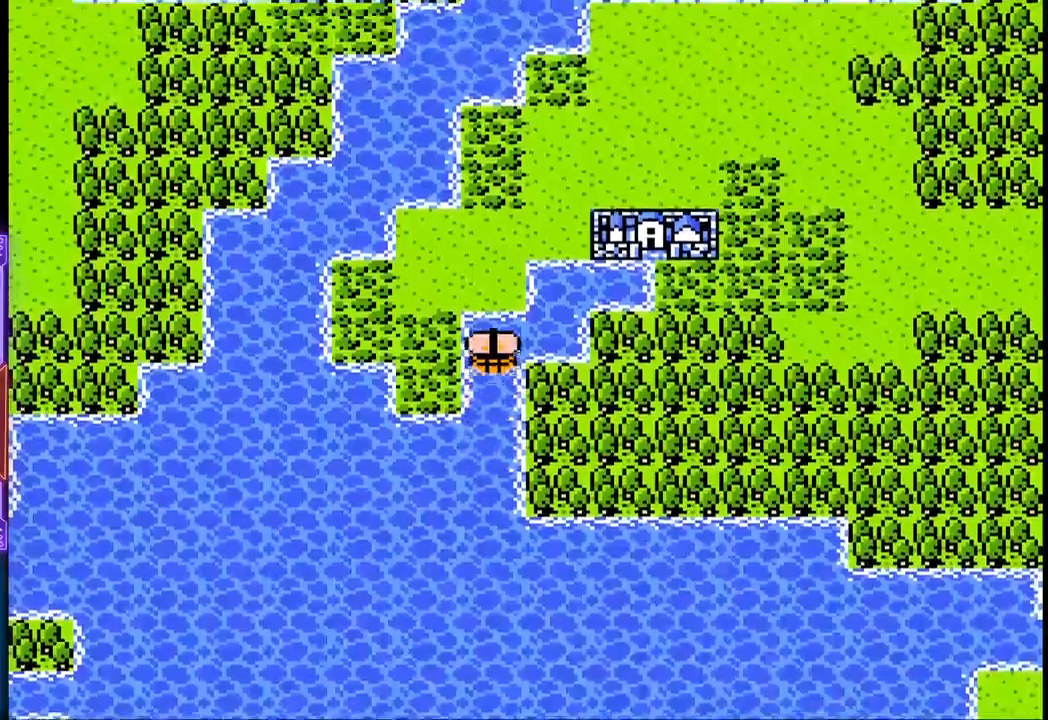
{"buttons": [], "events": []}
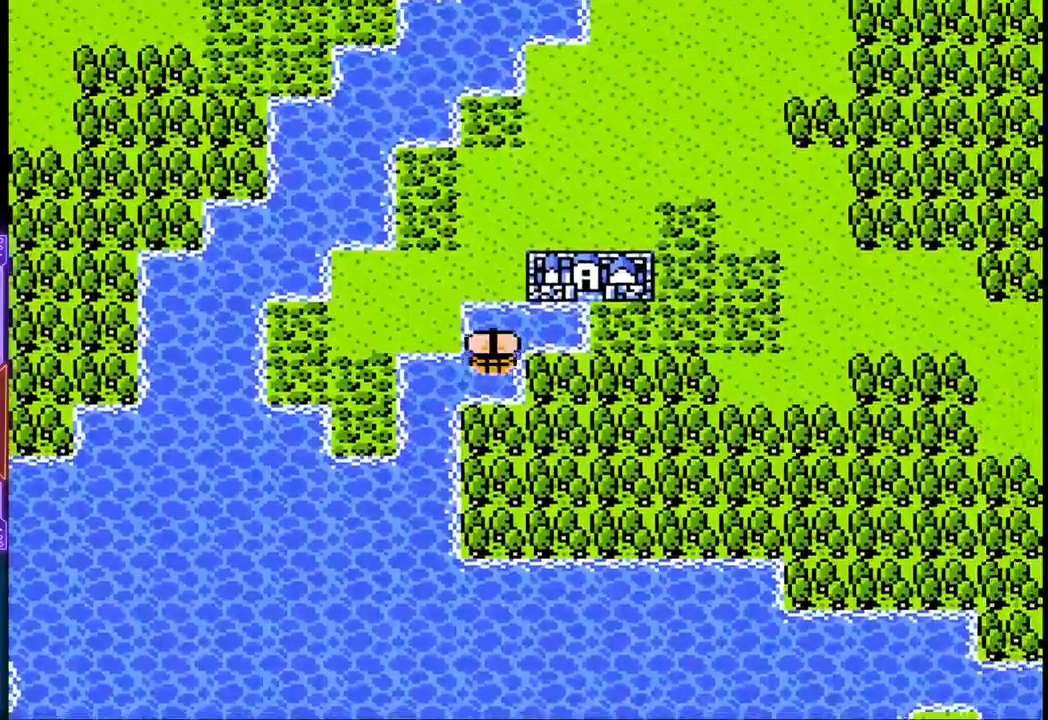
{"buttons": [], "events": []}
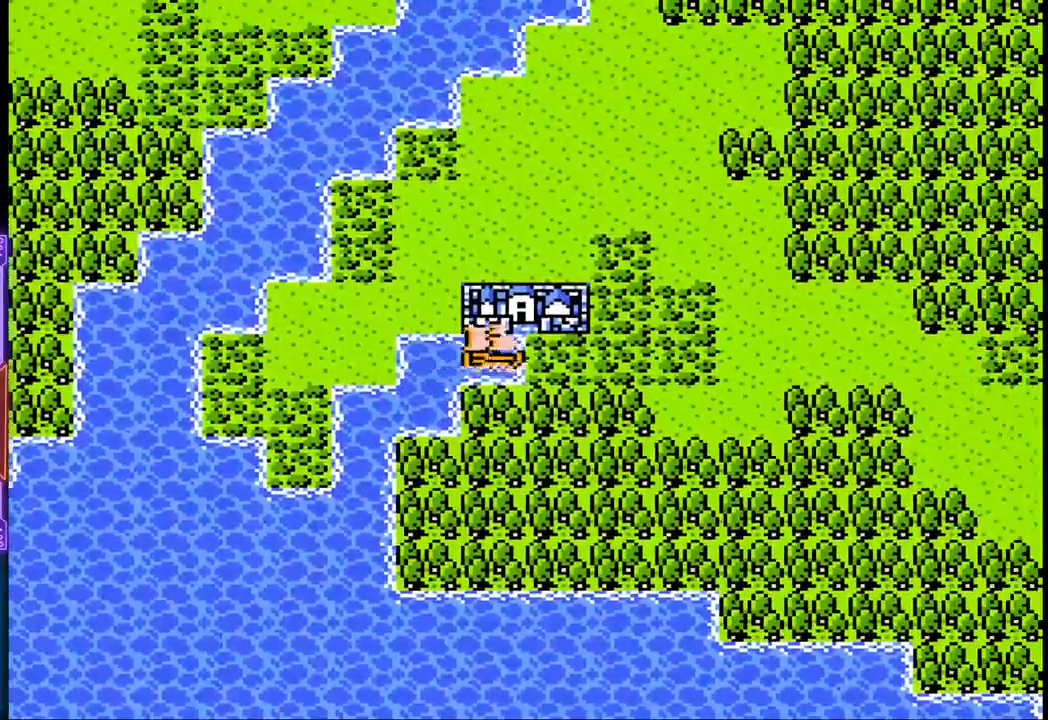
{"buttons": [], "events": []}
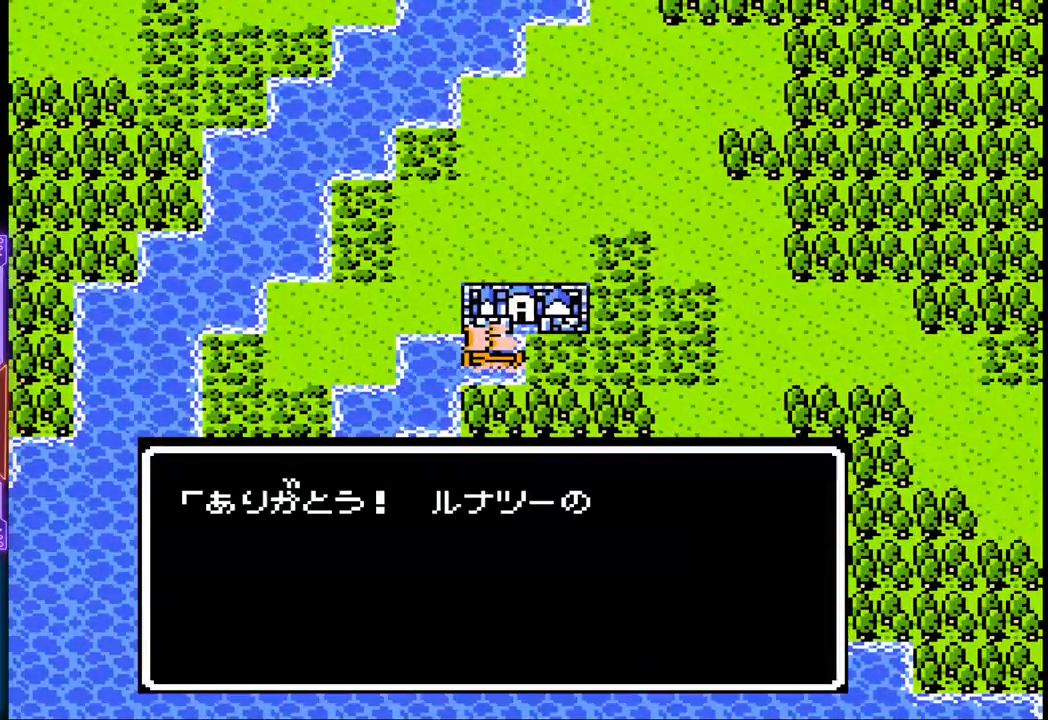
{"buttons": ["CIRCLE"], "events": [[367, "CIRCLE", "down"]]}
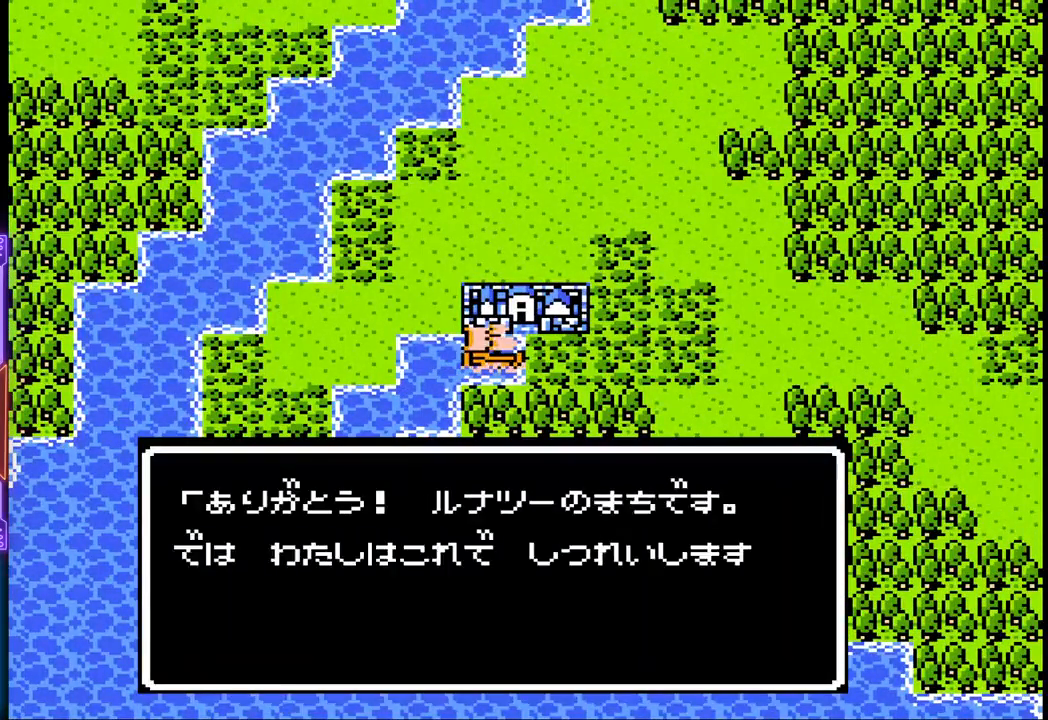
{"buttons": [], "events": [[100, "CIRCLE", "up"], [317, "CIRCLE", "down"], [483, "CIRCLE", "up"]]}
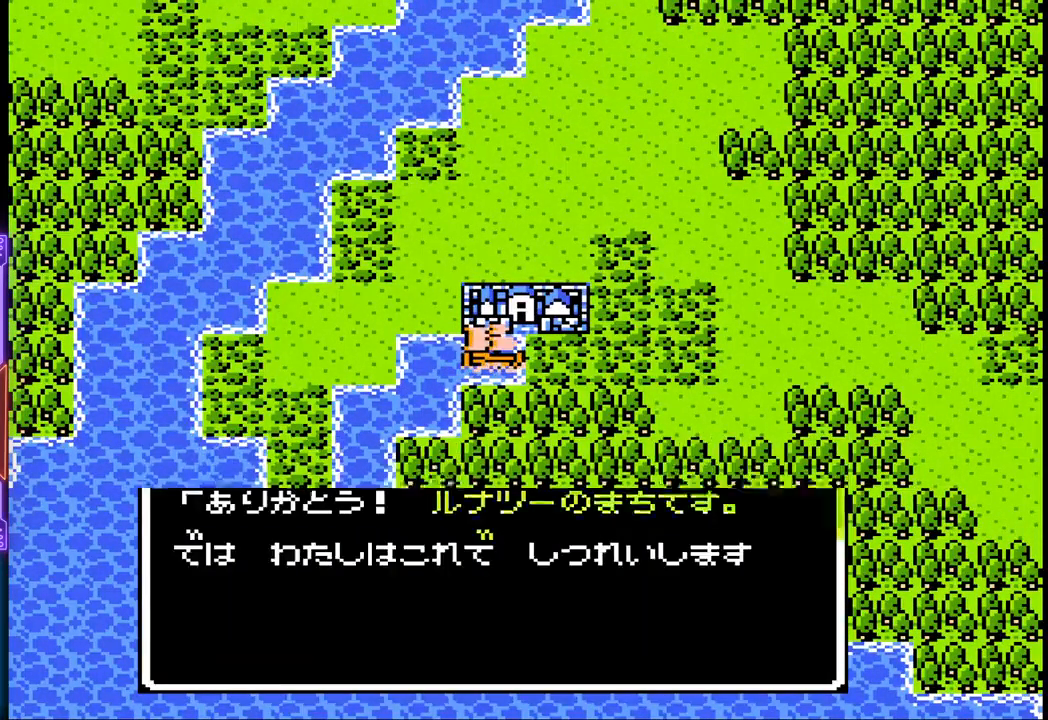
{"buttons": [], "events": []}